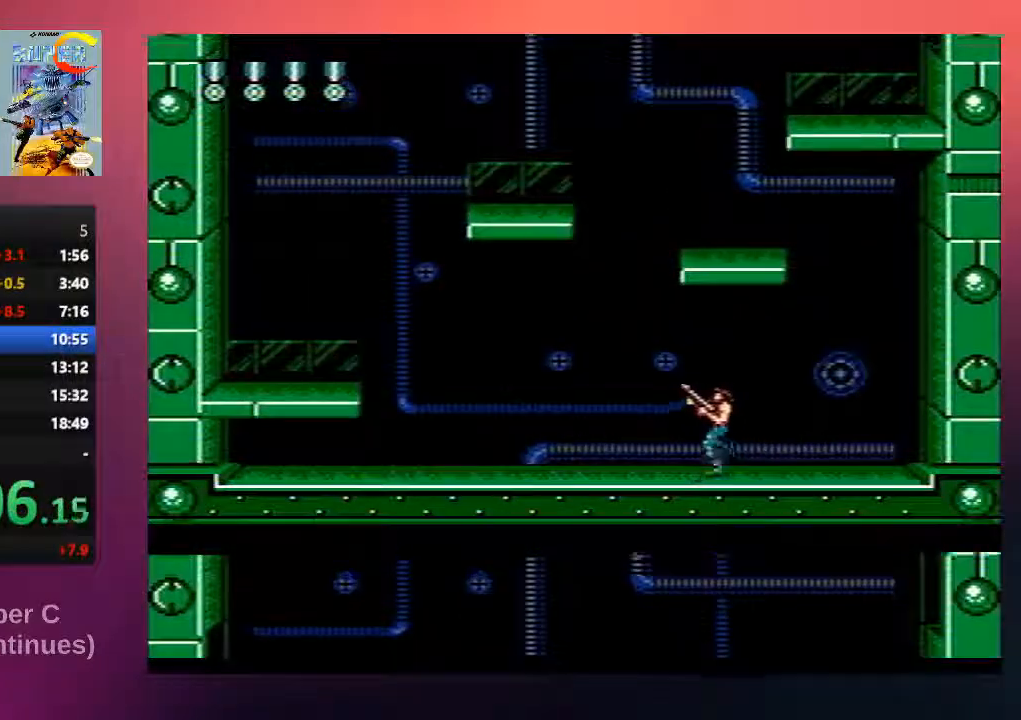
Gameplay with a controller (Nintendo layout); each line is a JSON object with the inputs held at the frame after it. "events" lists button and stick changes between this image and that frame as [ms after this image, input, new state], when the widget could be followed in between. Not read: L3 R3.
{"buttons": ["DPAD_UP"], "events": [[67, "A", "down"], [100, "DPAD_LEFT", "up"], [167, "A", "up"], [200, "B", "down"], [233, "B", "up"], [333, "B", "down"], [467, "B", "up"]]}
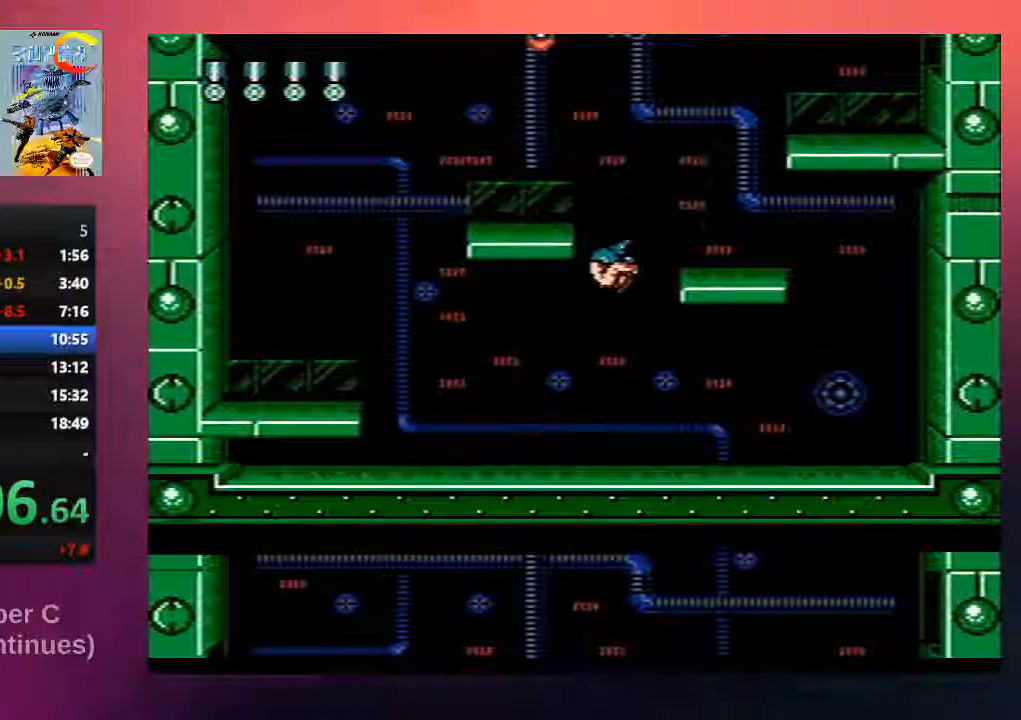
{"buttons": ["B", "DPAD_UP", "DPAD_RIGHT"], "events": [[133, "B", "down"], [133, "DPAD_RIGHT", "down"], [267, "B", "up"], [350, "B", "down"]]}
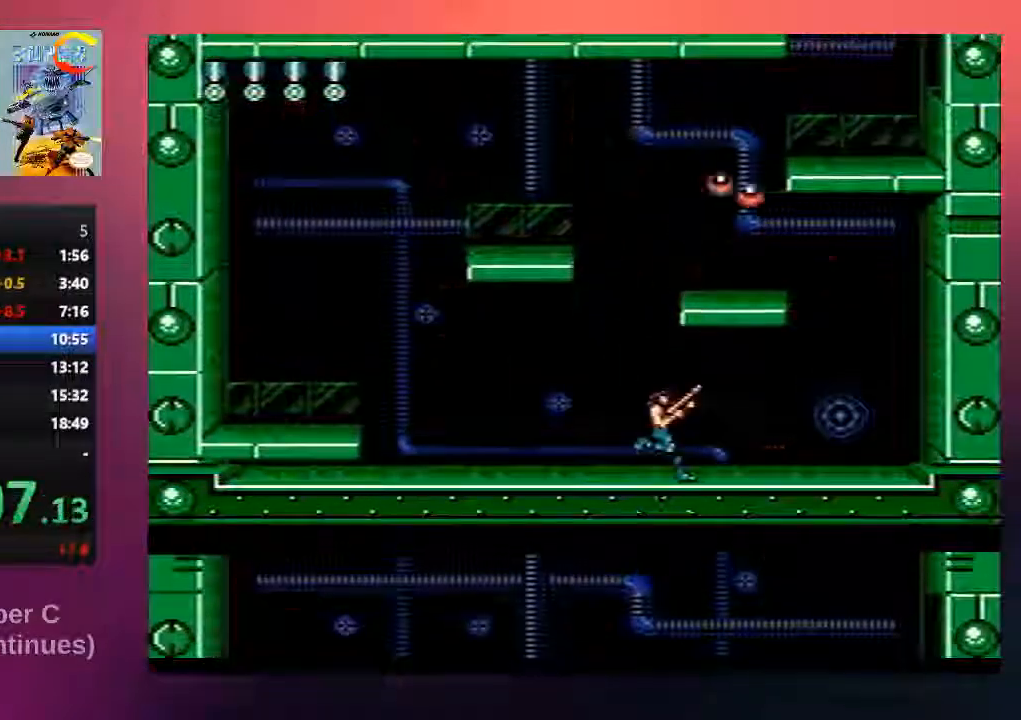
{"buttons": ["DPAD_UP"], "events": [[17, "B", "up"], [183, "A", "down"], [183, "B", "down"], [283, "B", "up"], [317, "DPAD_RIGHT", "up"], [383, "A", "up"]]}
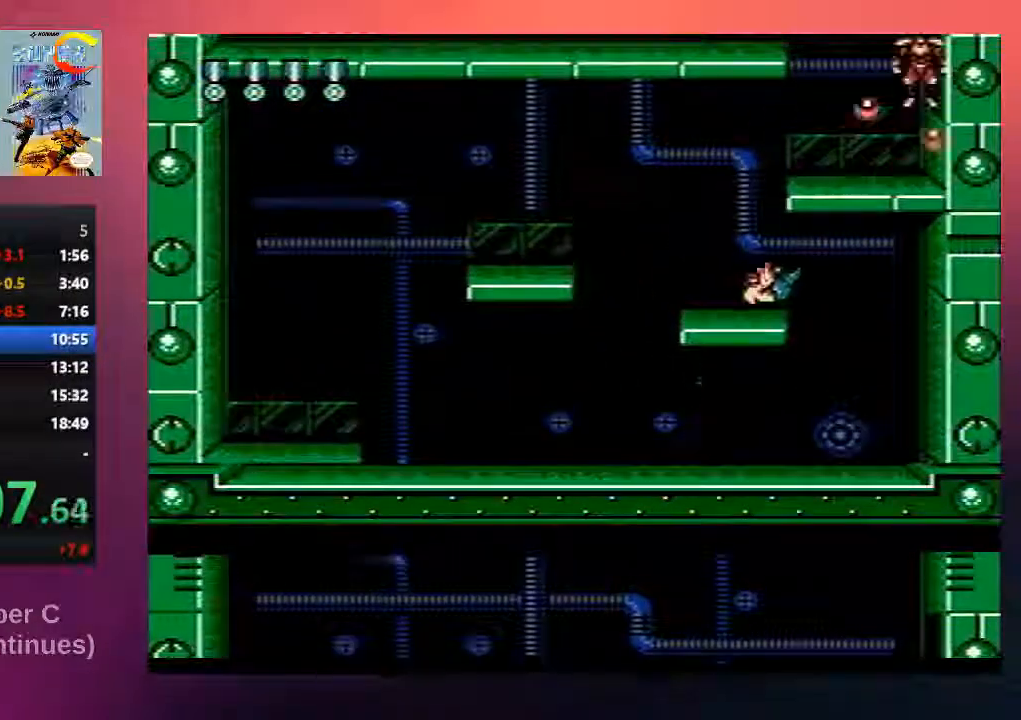
{"buttons": ["B", "DPAD_UP"], "events": [[50, "B", "down"], [83, "DPAD_LEFT", "down"], [83, "DPAD_UP", "up"], [217, "B", "up"], [250, "DPAD_UP", "down"], [350, "DPAD_LEFT", "up"], [383, "B", "down"]]}
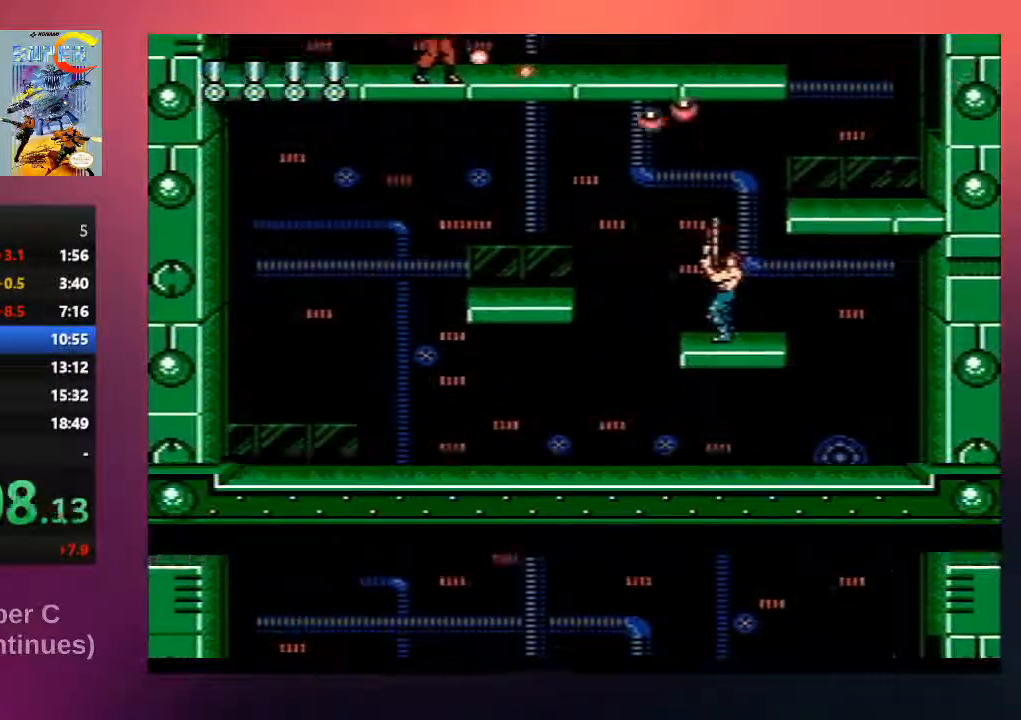
{"buttons": ["B", "DPAD_UP", "DPAD_RIGHT"], "events": [[17, "B", "up"], [83, "B", "down"], [117, "A", "down"], [150, "DPAD_RIGHT", "down"], [300, "A", "up"], [350, "B", "up"], [450, "B", "down"]]}
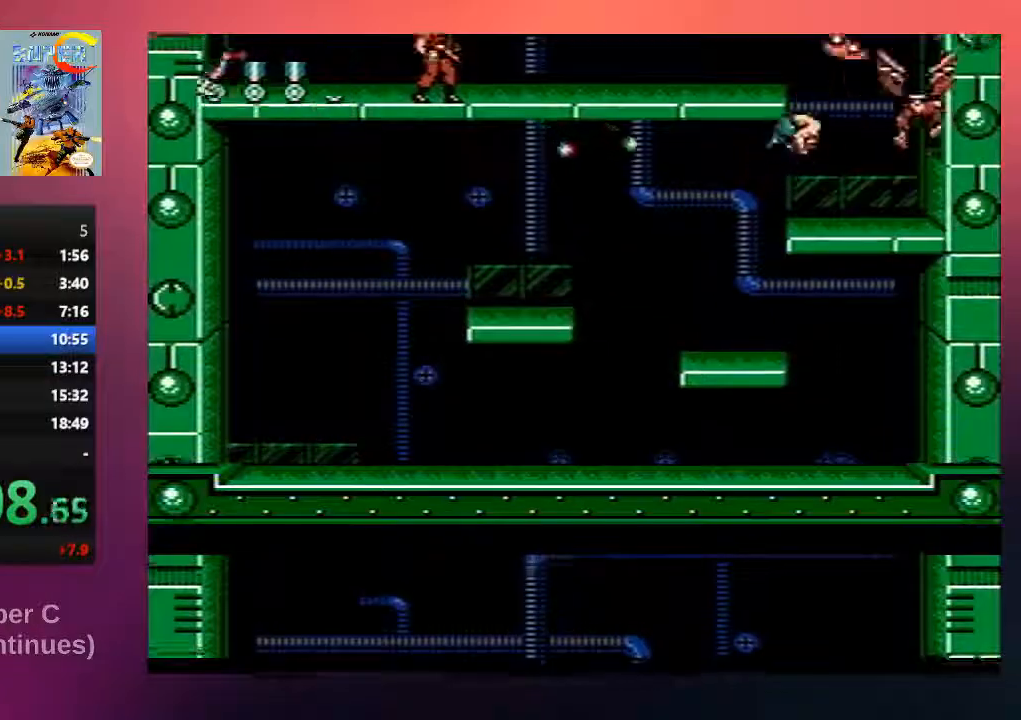
{"buttons": ["A", "B", "DPAD_UP", "DPAD_LEFT"], "events": [[100, "B", "up"], [200, "B", "down"], [300, "B", "up"], [400, "A", "down"], [400, "B", "down"], [433, "DPAD_LEFT", "down"], [433, "DPAD_RIGHT", "up"]]}
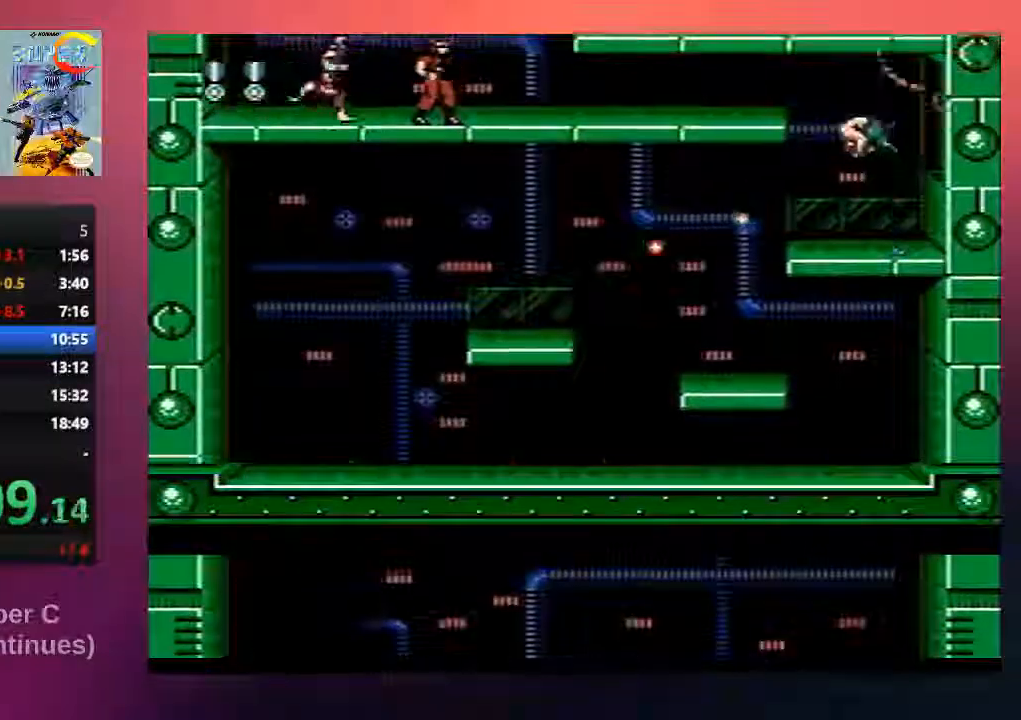
{"buttons": ["DPAD_LEFT"], "events": [[33, "B", "up"], [100, "DPAD_UP", "up"], [200, "A", "up"], [333, "B", "down"], [500, "B", "up"]]}
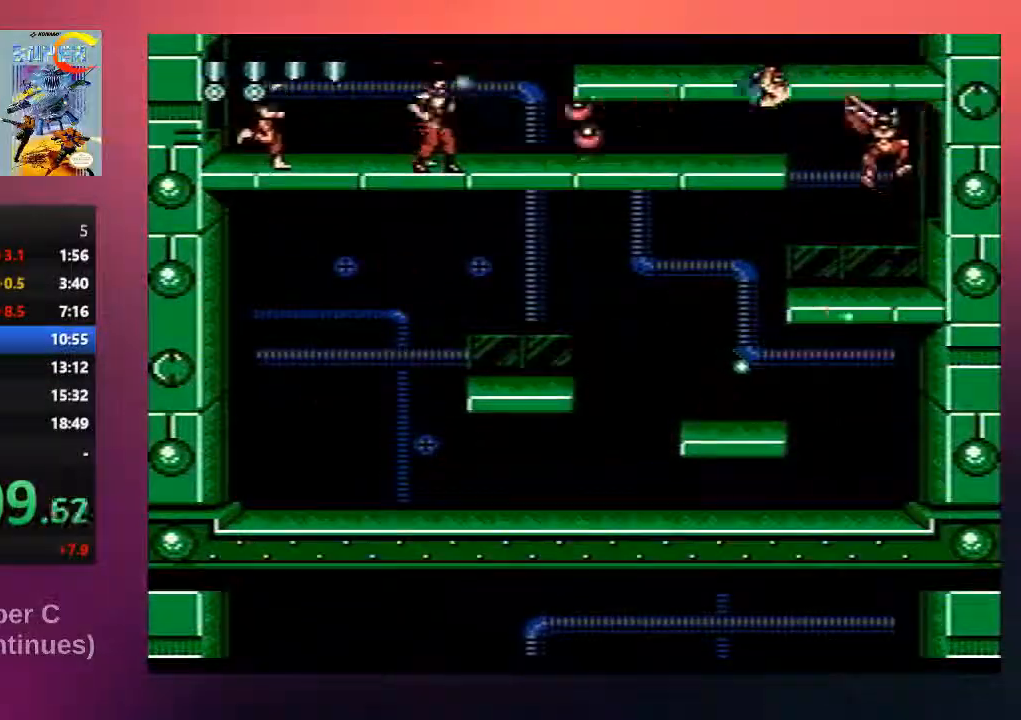
{"buttons": [], "events": [[67, "B", "down"], [233, "B", "up"], [300, "B", "down"], [433, "B", "up"], [467, "DPAD_LEFT", "up"]]}
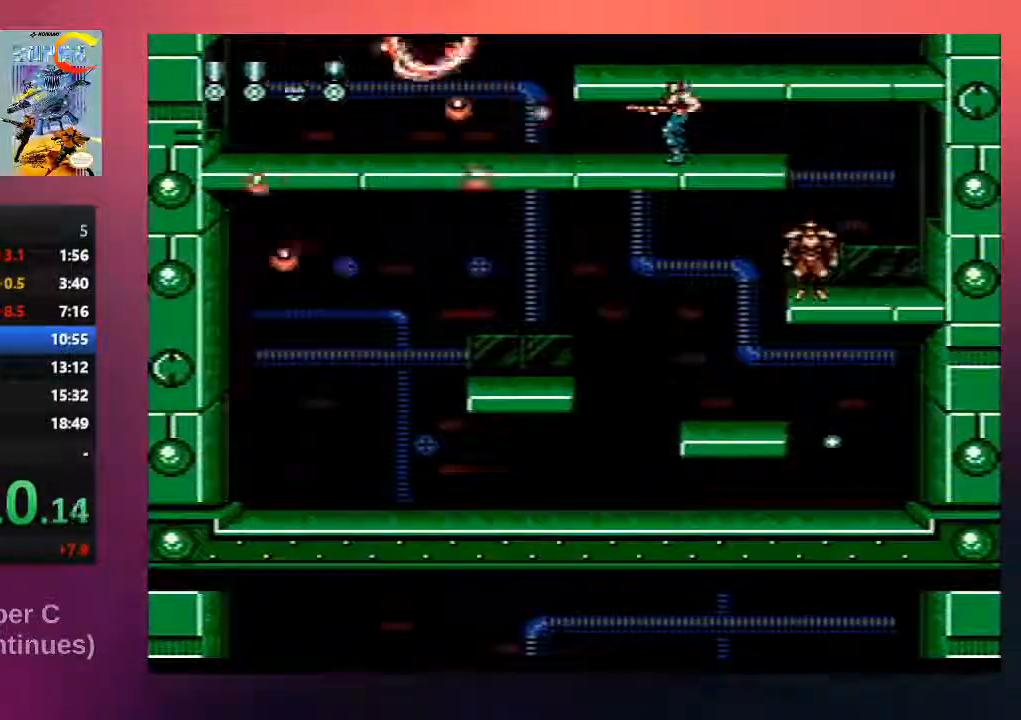
{"buttons": ["A", "B", "DPAD_LEFT"], "events": [[33, "B", "down"], [50, "A", "down"], [50, "DPAD_RIGHT", "down"], [217, "A", "up"], [317, "B", "up"], [350, "DPAD_UP", "down"], [383, "B", "down"], [383, "DPAD_LEFT", "down"], [383, "DPAD_RIGHT", "up"], [417, "DPAD_UP", "up"], [483, "A", "down"]]}
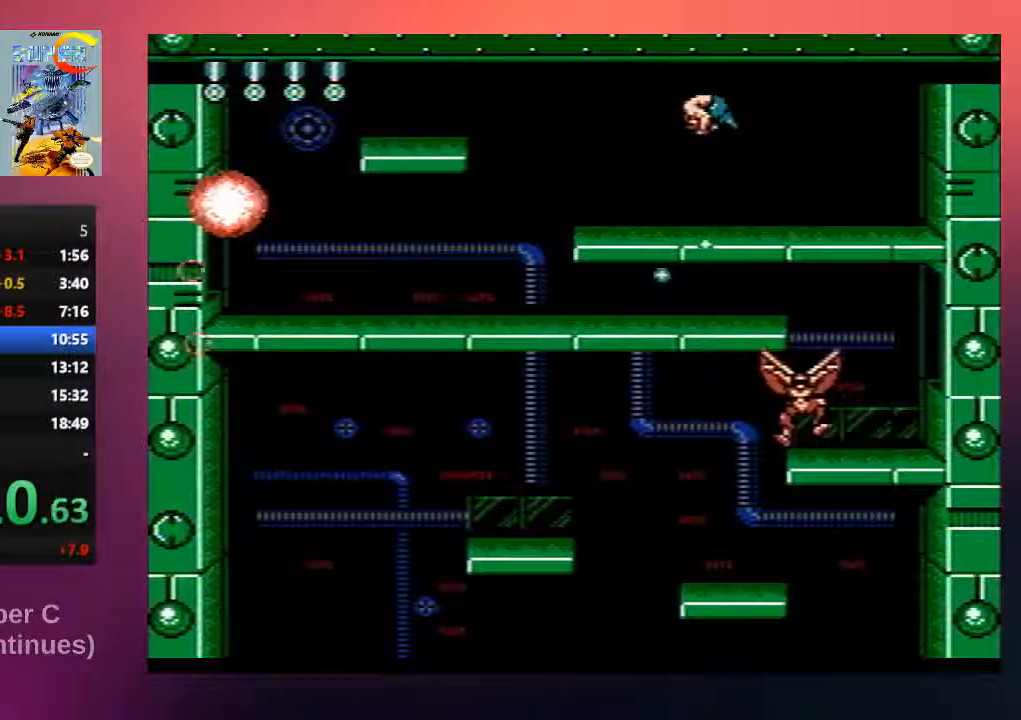
{"buttons": [], "events": [[150, "A", "up"], [217, "B", "up"], [250, "DPAD_UP", "down"], [283, "DPAD_UP", "up"], [317, "B", "down"], [317, "DPAD_LEFT", "up"], [350, "B", "up"]]}
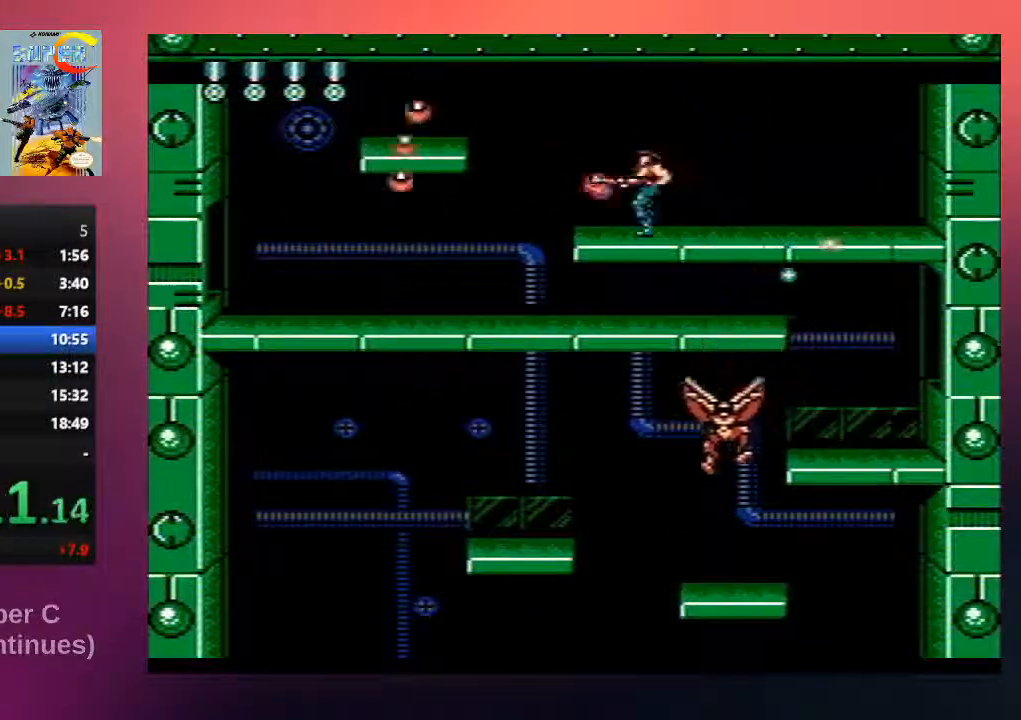
{"buttons": ["A", "B", "DPAD_LEFT"], "events": [[17, "B", "down"], [17, "DPAD_LEFT", "down"], [217, "A", "down"], [283, "DPAD_UP", "down"], [383, "DPAD_UP", "up"]]}
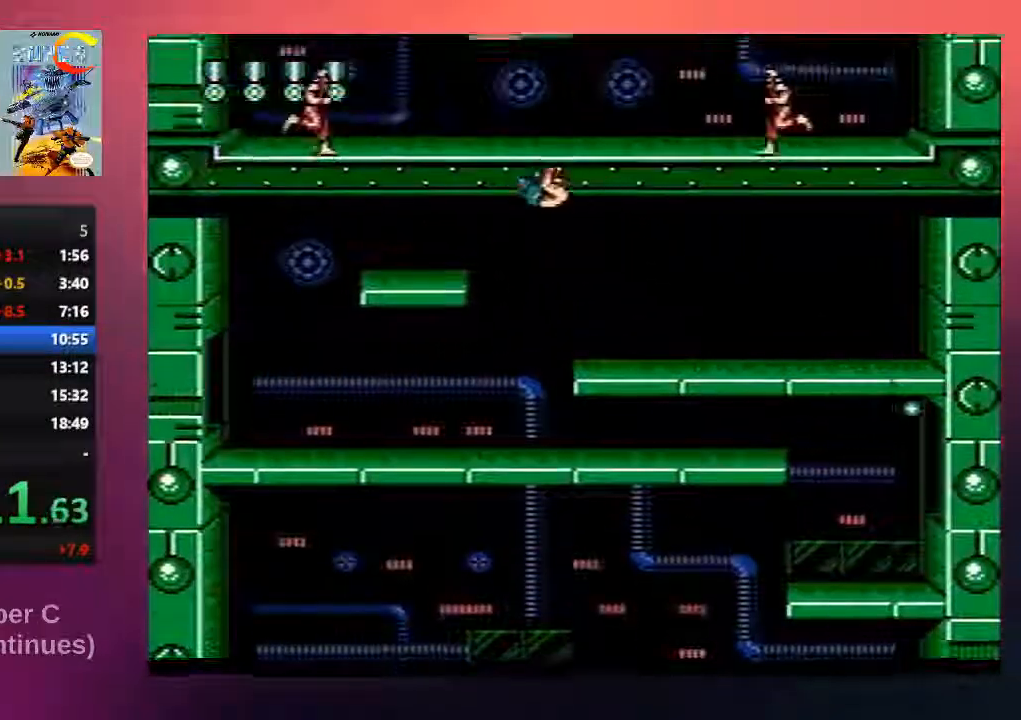
{"buttons": ["B", "DPAD_UP"], "events": [[233, "A", "up"], [267, "B", "up"], [267, "DPAD_UP", "down"], [333, "B", "down"], [433, "DPAD_LEFT", "up"]]}
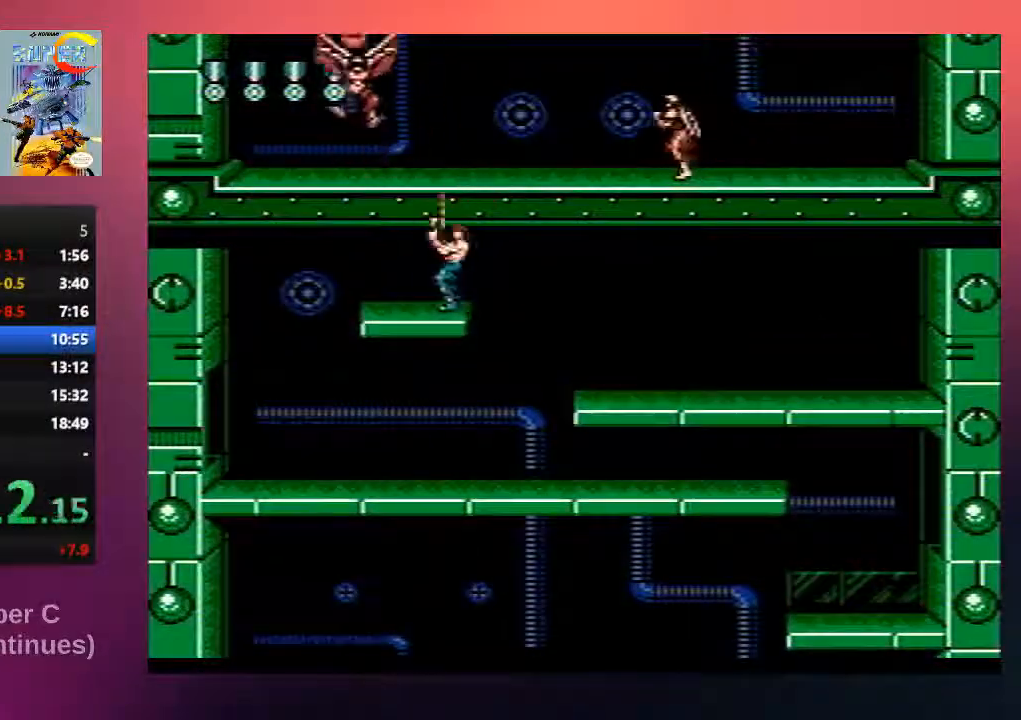
{"buttons": ["B", "DPAD_RIGHT"], "events": [[33, "B", "up"], [33, "DPAD_LEFT", "down"], [133, "B", "down"], [200, "DPAD_LEFT", "up"], [233, "A", "down"], [267, "DPAD_RIGHT", "down"], [267, "DPAD_UP", "up"], [400, "A", "up"], [400, "B", "up"], [500, "B", "down"]]}
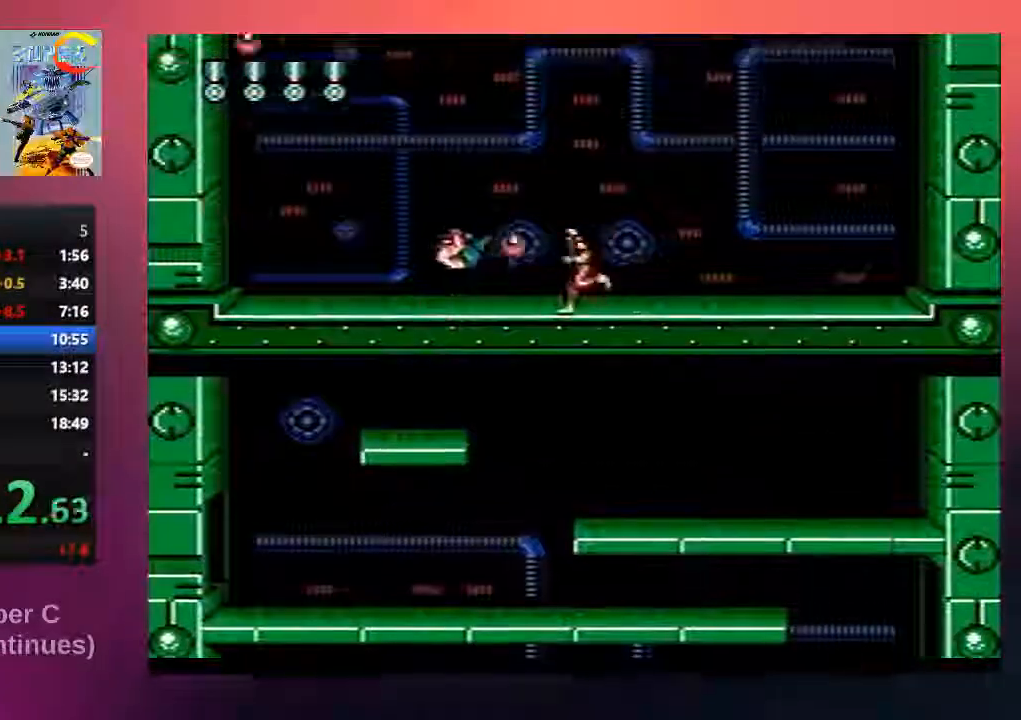
{"buttons": ["B", "DPAD_RIGHT"], "events": [[33, "DPAD_RIGHT", "up"], [67, "A", "down"], [67, "DPAD_LEFT", "down"], [67, "DPAD_UP", "down"], [100, "A", "up"], [133, "B", "up"], [233, "B", "down"], [233, "DPAD_UP", "up"], [300, "DPAD_UP", "down"], [400, "B", "up"], [400, "DPAD_LEFT", "up"], [400, "DPAD_RIGHT", "down"], [400, "DPAD_UP", "up"], [500, "B", "down"]]}
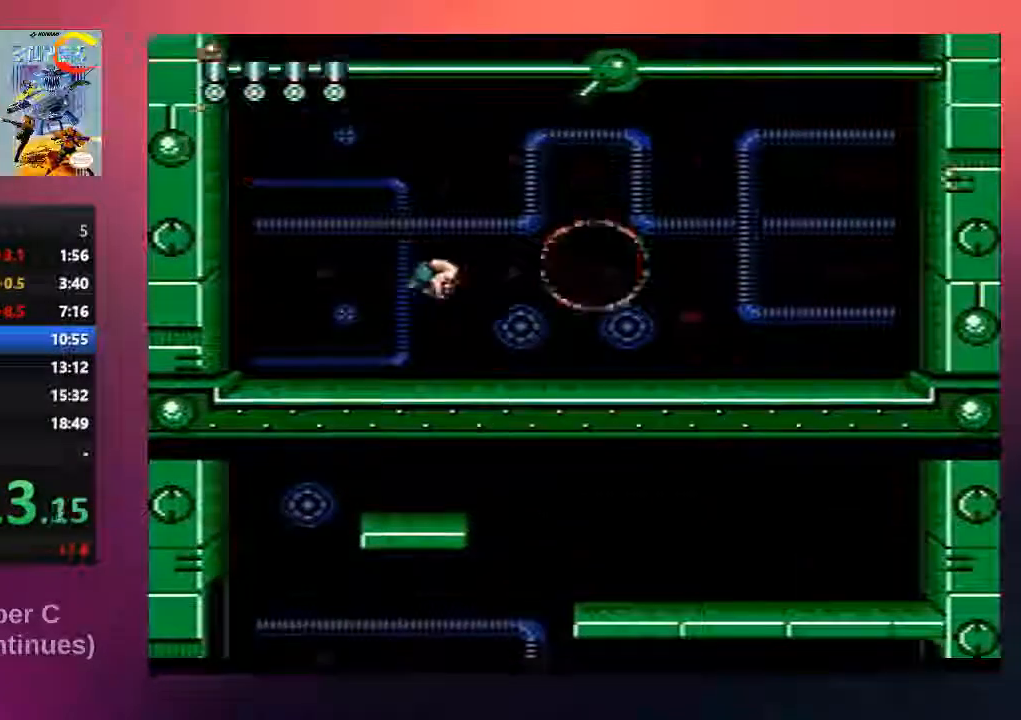
{"buttons": ["DPAD_UP", "DPAD_RIGHT"], "events": [[267, "A", "down"], [267, "DPAD_UP", "down"], [417, "A", "up"], [417, "B", "up"]]}
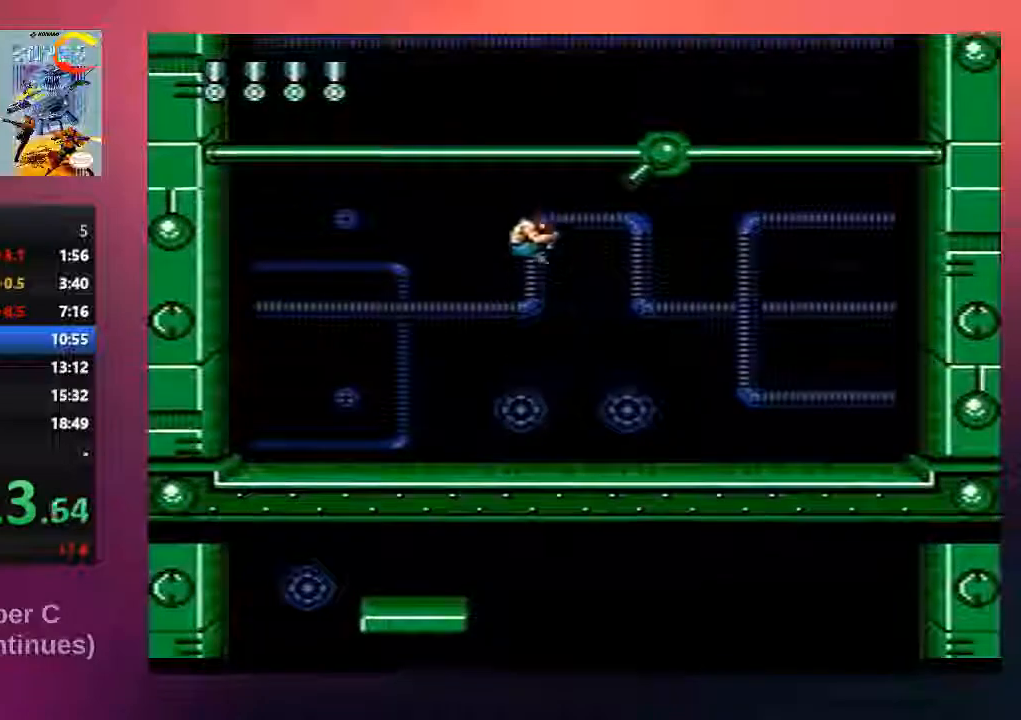
{"buttons": ["DPAD_UP", "DPAD_RIGHT"], "events": [[50, "B", "down"], [217, "B", "up"], [283, "B", "down"], [417, "B", "up"]]}
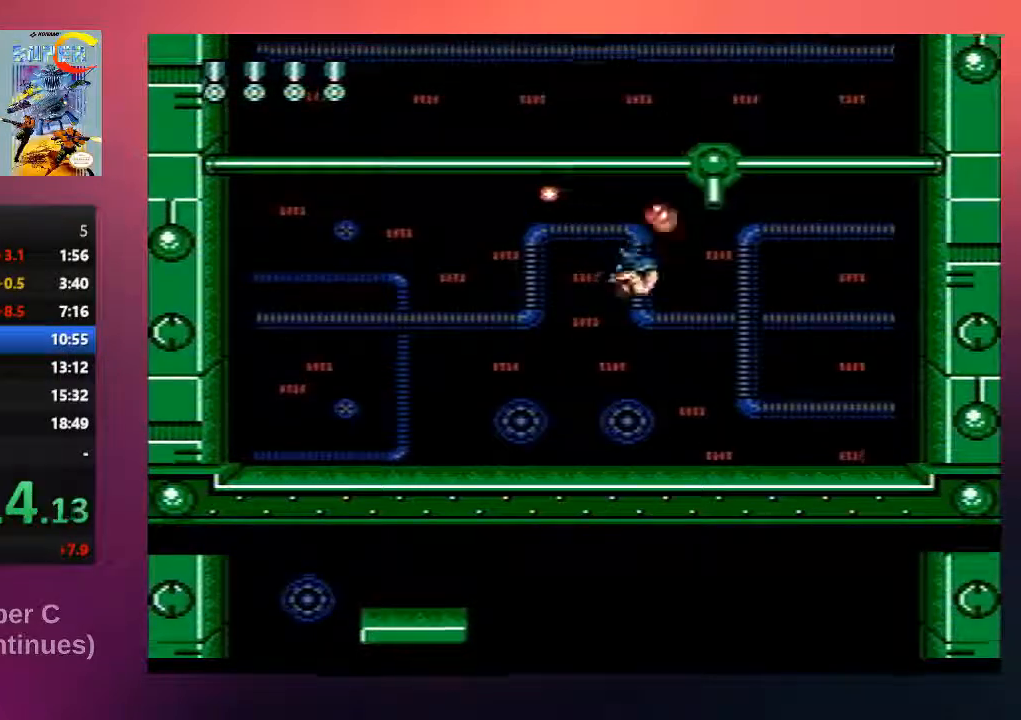
{"buttons": ["DPAD_UP", "DPAD_RIGHT"], "events": [[17, "B", "down"], [150, "B", "up"], [217, "B", "down"], [383, "B", "up"]]}
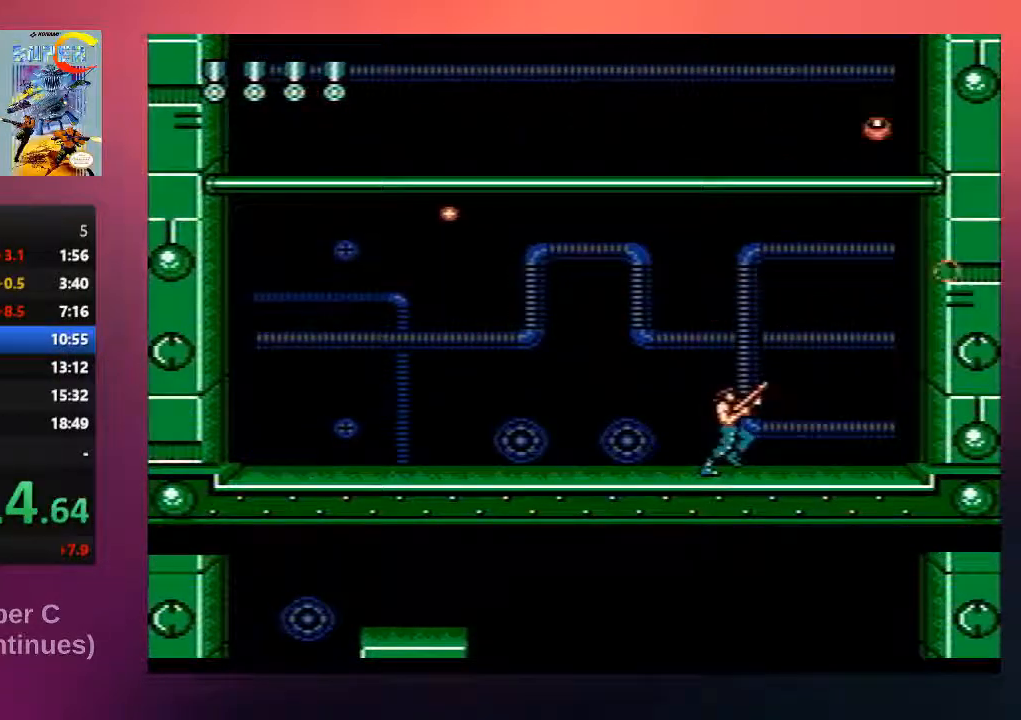
{"buttons": ["A", "B", "DPAD_UP"], "events": [[50, "B", "down"], [117, "DPAD_RIGHT", "up"], [150, "B", "up"], [150, "DPAD_UP", "up"], [283, "DPAD_UP", "down"], [317, "DPAD_LEFT", "down"], [350, "A", "down"], [350, "B", "down"], [467, "DPAD_LEFT", "up"]]}
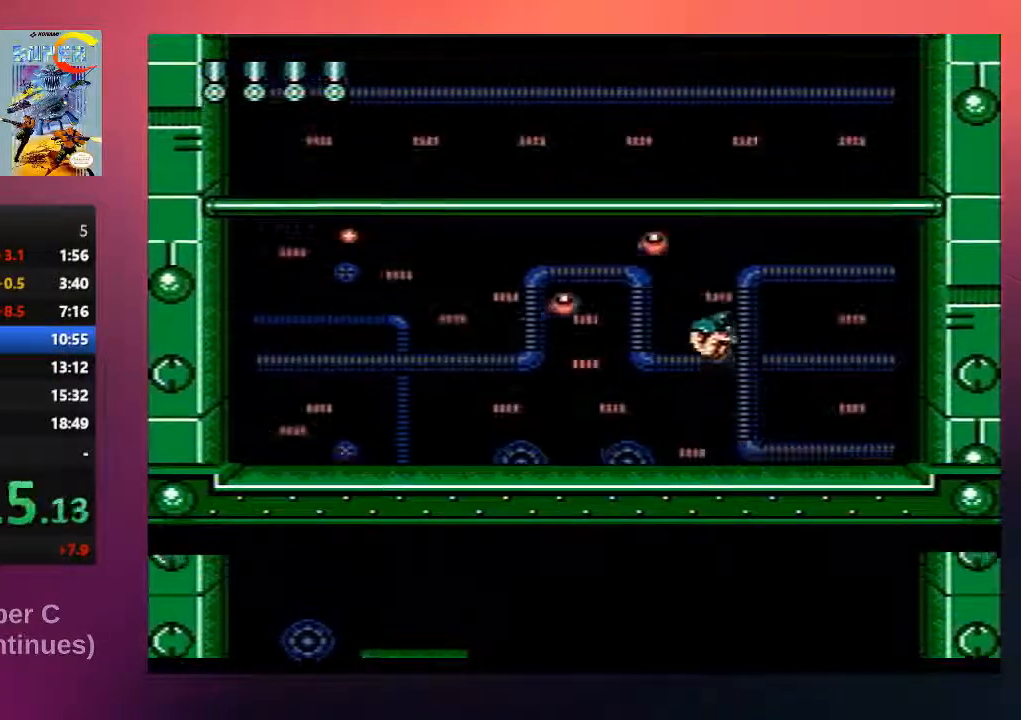
{"buttons": ["B", "DPAD_UP"], "events": [[17, "B", "up"], [33, "A", "up"], [167, "A", "down"], [167, "B", "down"], [267, "A", "up"], [300, "B", "up"], [367, "B", "down"]]}
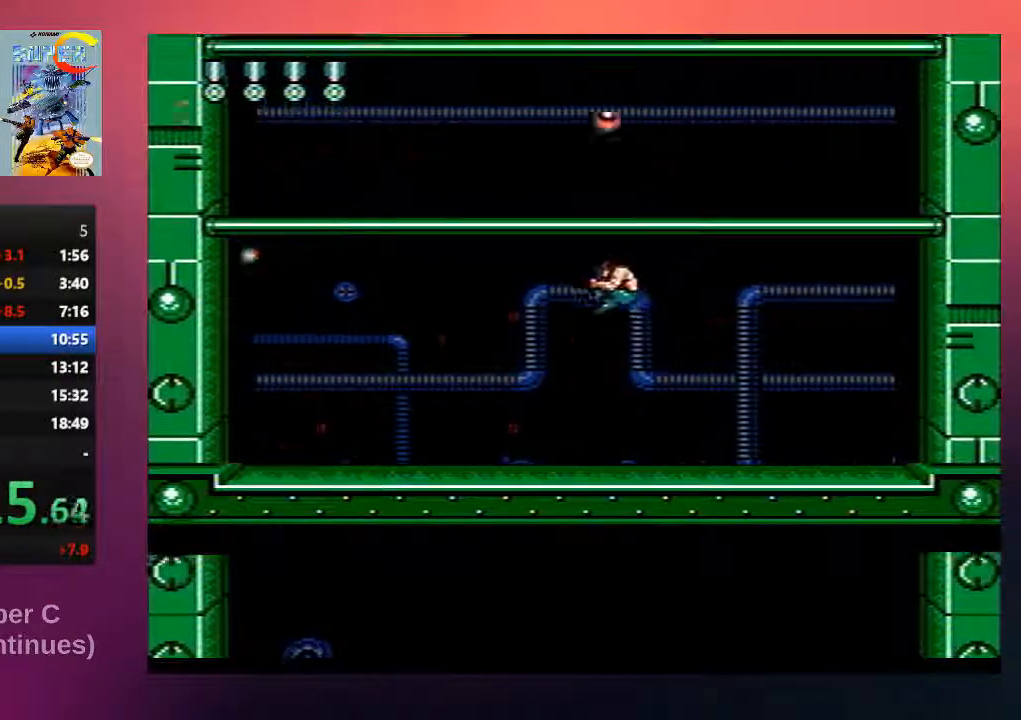
{"buttons": ["A", "B", "DPAD_UP"], "events": [[67, "B", "up"], [167, "B", "down"], [300, "B", "up"], [433, "A", "down"], [433, "B", "down"]]}
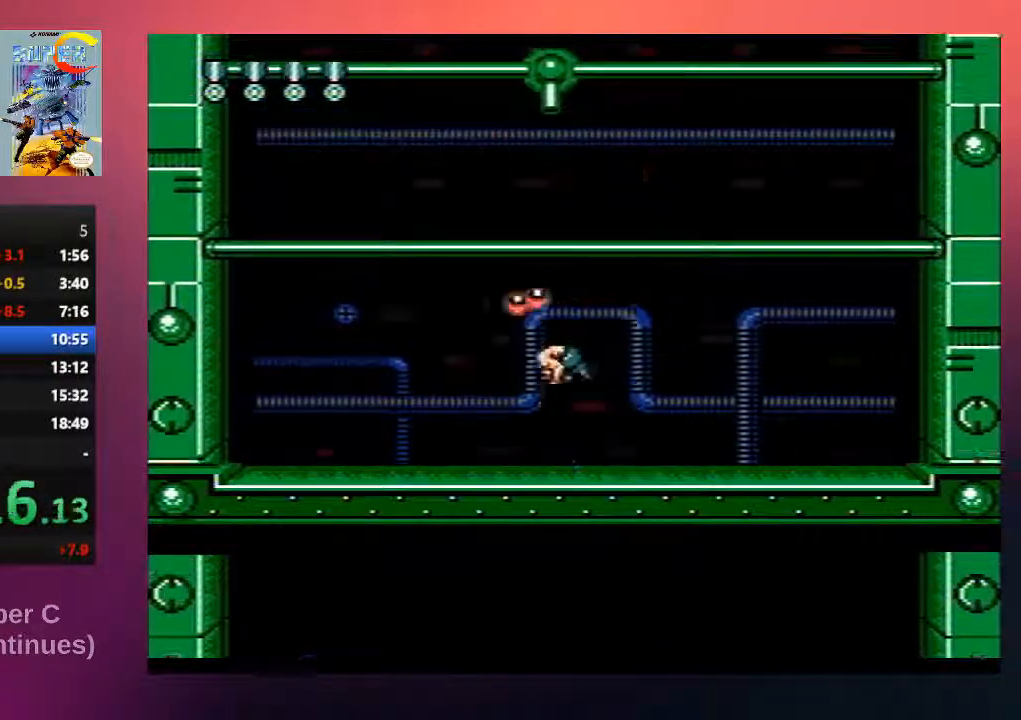
{"buttons": ["B", "DPAD_UP", "DPAD_LEFT"], "events": [[67, "A", "up"], [67, "B", "up"], [167, "B", "down"], [300, "B", "up"], [367, "B", "down"], [367, "DPAD_LEFT", "down"]]}
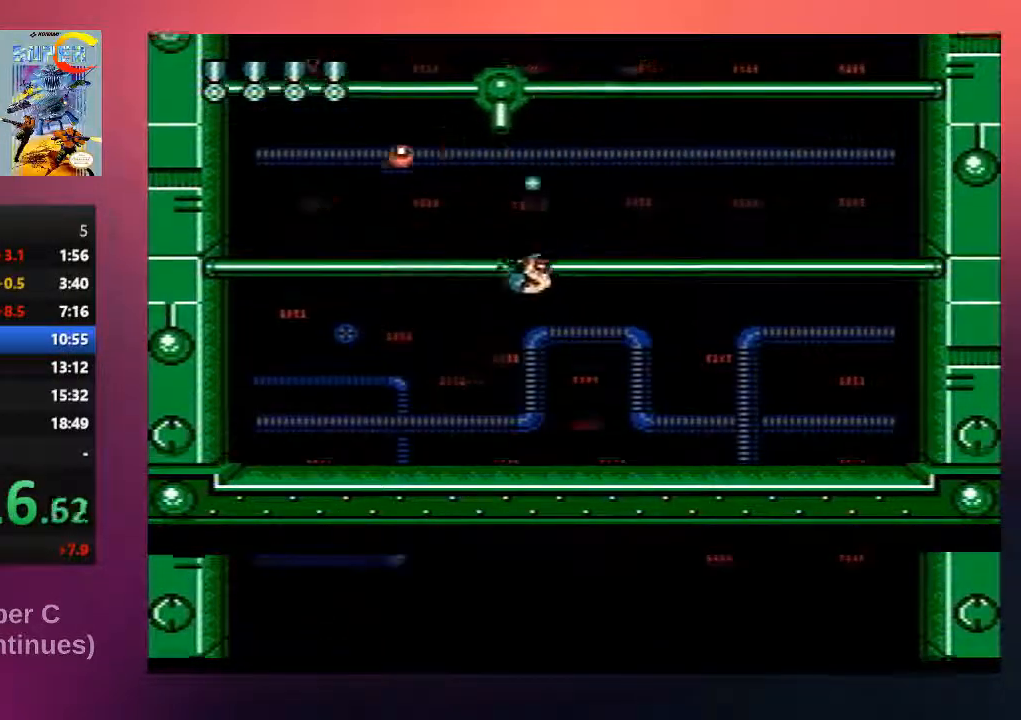
{"buttons": ["DPAD_UP"], "events": [[33, "B", "up"], [100, "B", "down"], [217, "DPAD_LEFT", "up"], [250, "B", "up"], [350, "B", "down"], [483, "B", "up"]]}
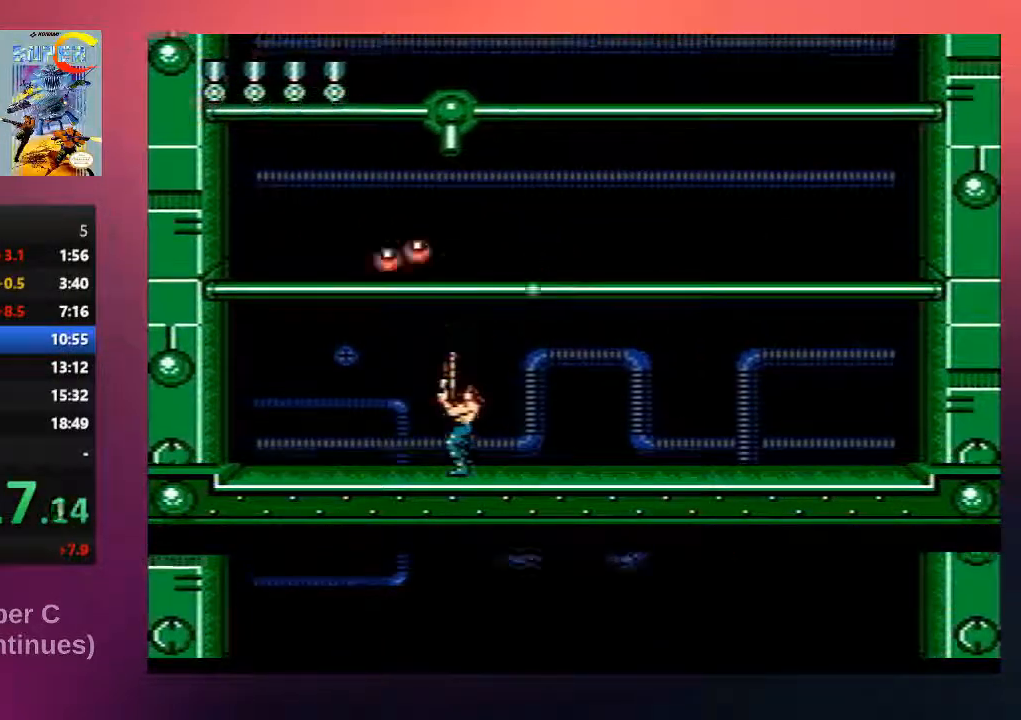
{"buttons": ["B", "DPAD_UP"], "events": [[83, "B", "down"], [183, "B", "up"], [283, "B", "down"], [417, "B", "up"], [483, "B", "down"]]}
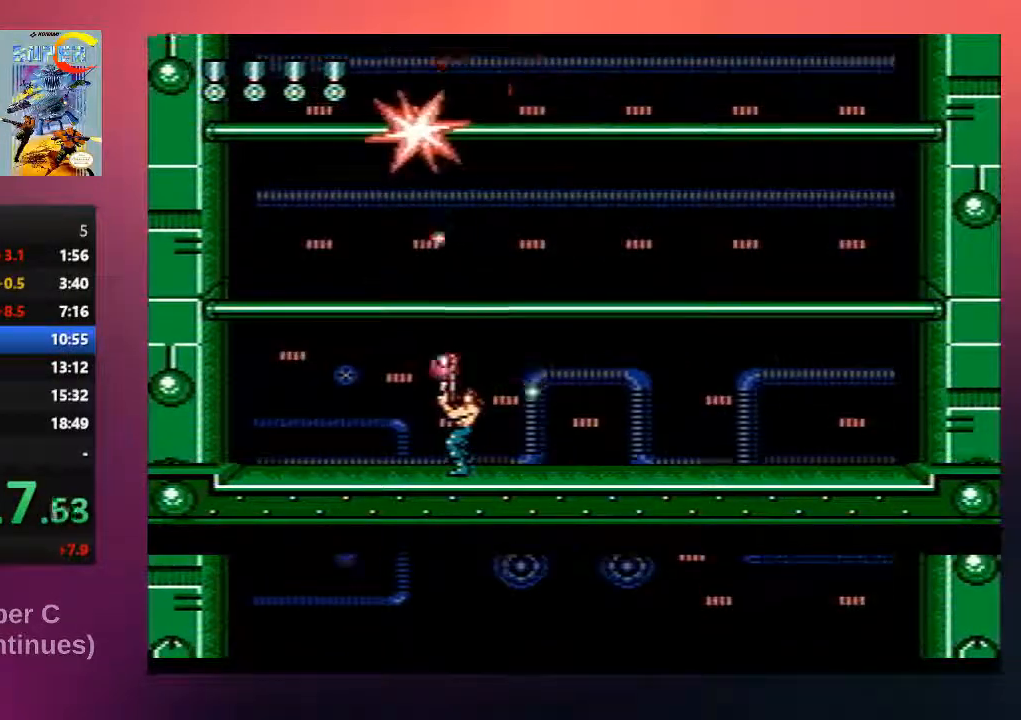
{"buttons": ["B", "DPAD_UP", "DPAD_RIGHT"], "events": [[150, "B", "up"], [250, "B", "down"], [283, "DPAD_RIGHT", "down"]]}
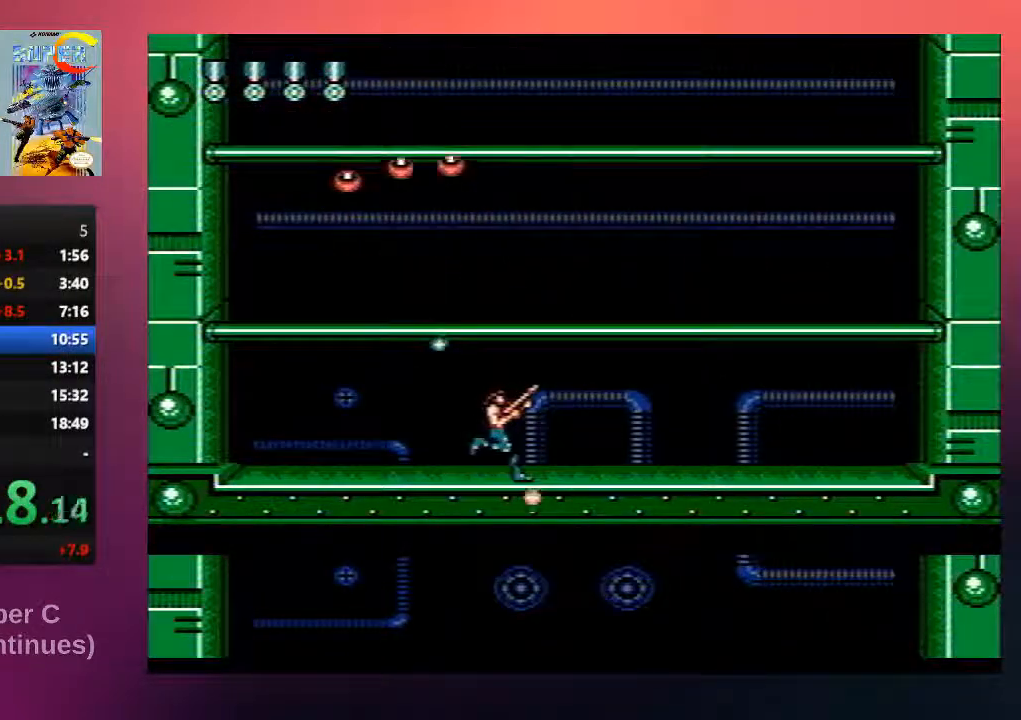
{"buttons": ["B"], "events": [[17, "A", "down"], [217, "A", "up"], [333, "B", "up"], [333, "DPAD_UP", "up"], [400, "DPAD_RIGHT", "up"], [433, "B", "down"]]}
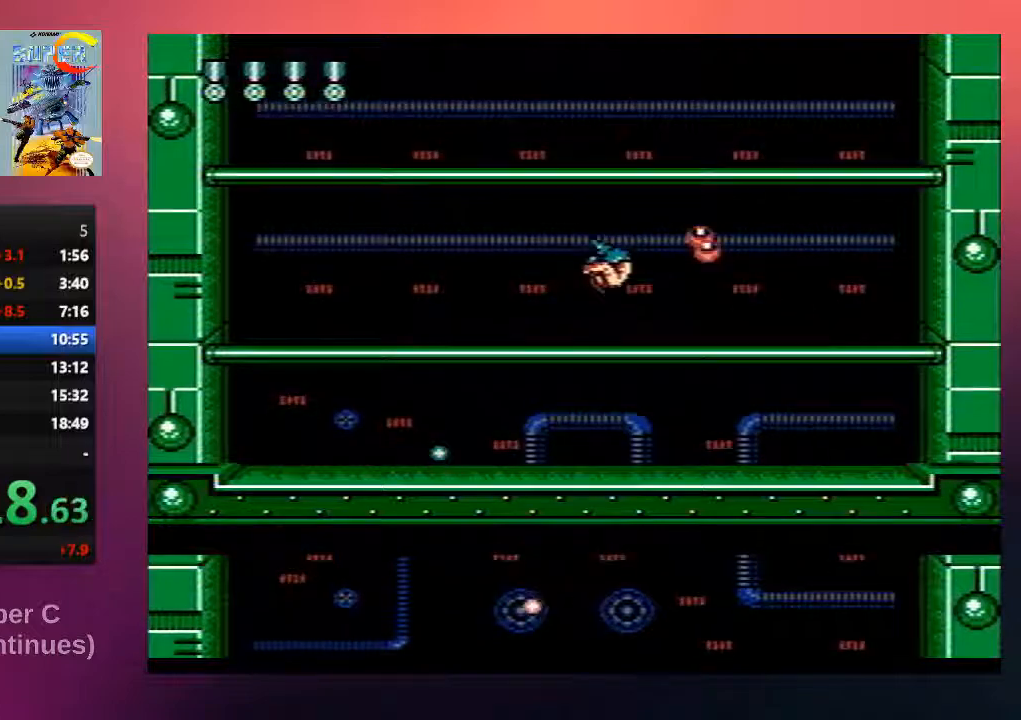
{"buttons": ["DPAD_LEFT"], "events": [[67, "B", "up"], [333, "DPAD_LEFT", "down"]]}
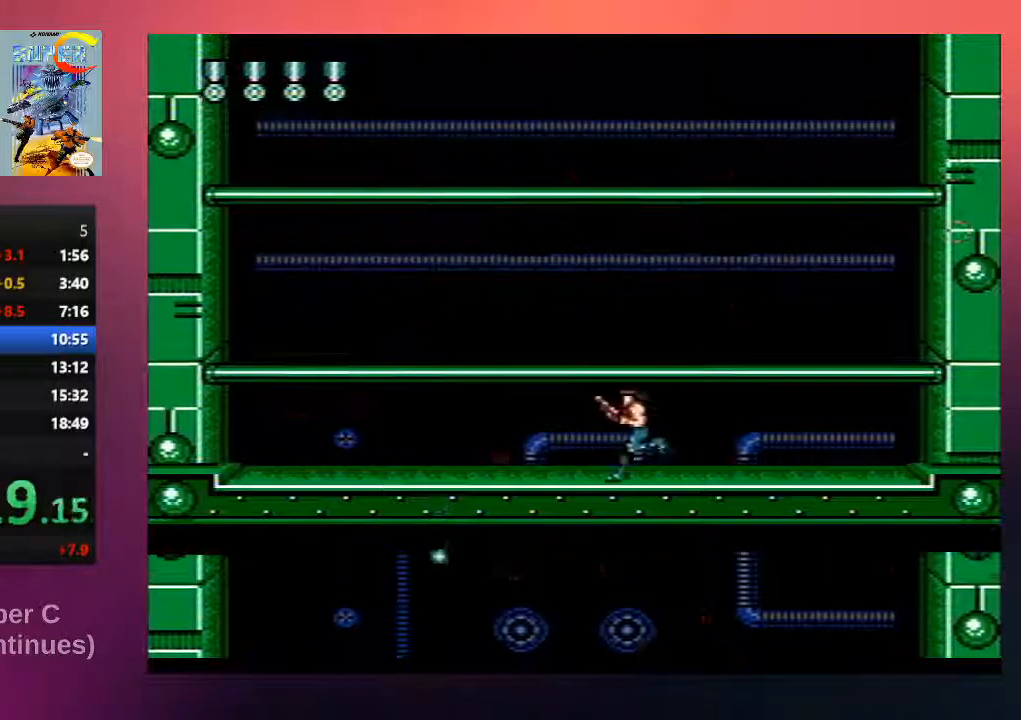
{"buttons": ["DPAD_LEFT"], "events": []}
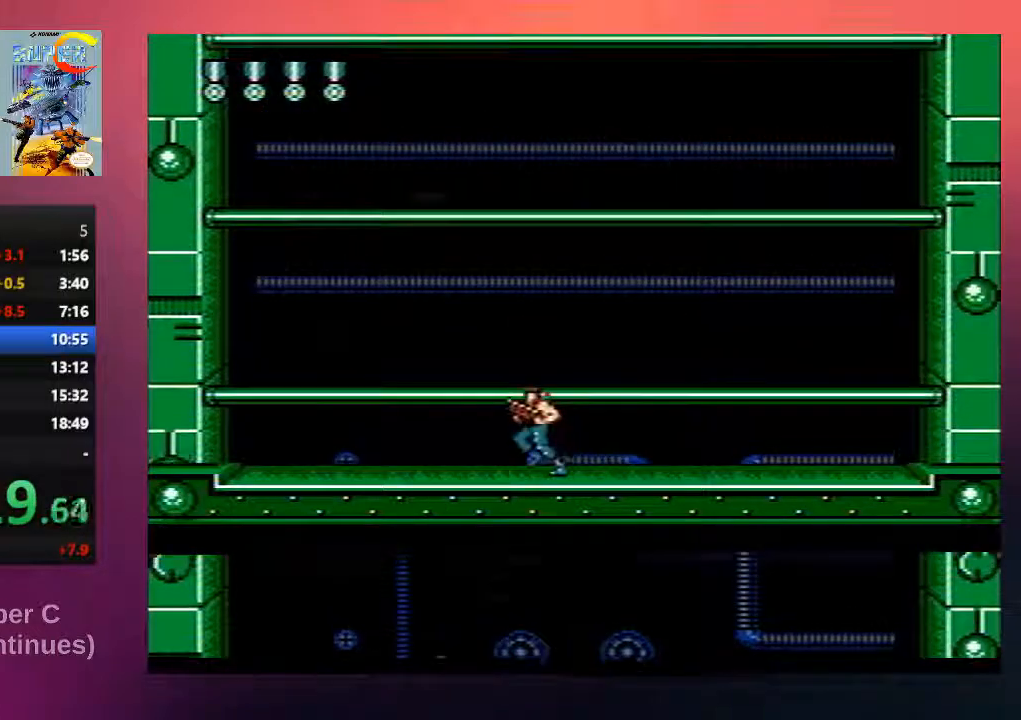
{"buttons": ["B", "DPAD_UP"], "events": [[367, "DPAD_UP", "down"], [383, "DPAD_LEFT", "up"], [483, "B", "down"]]}
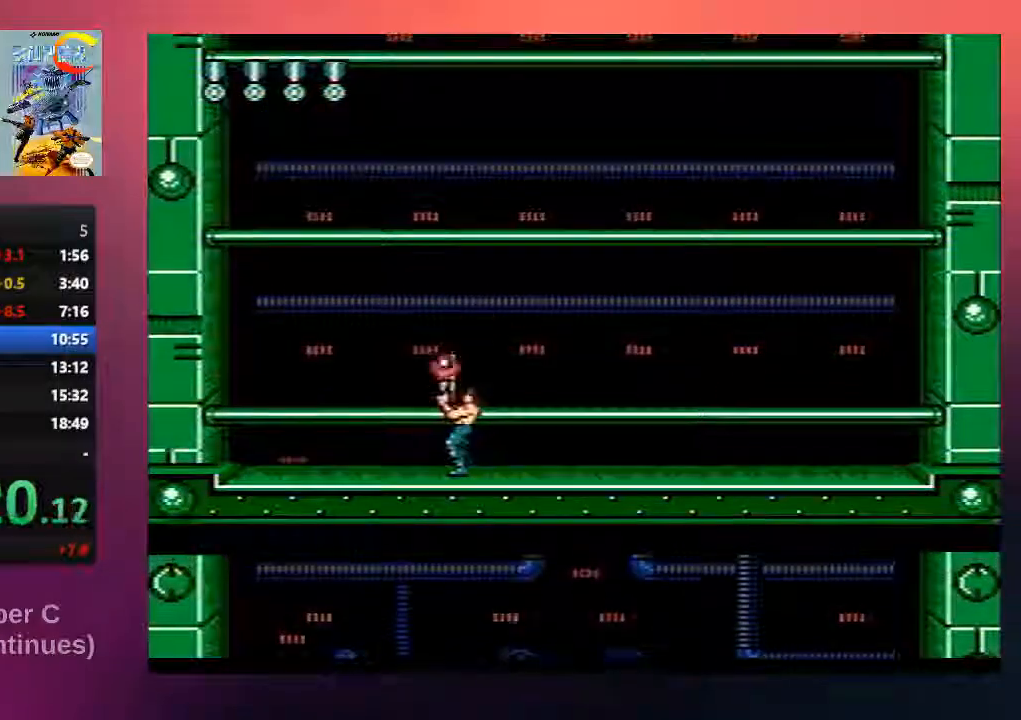
{"buttons": ["B", "DPAD_UP"], "events": [[117, "B", "up"], [250, "B", "down"], [350, "B", "up"], [483, "B", "down"]]}
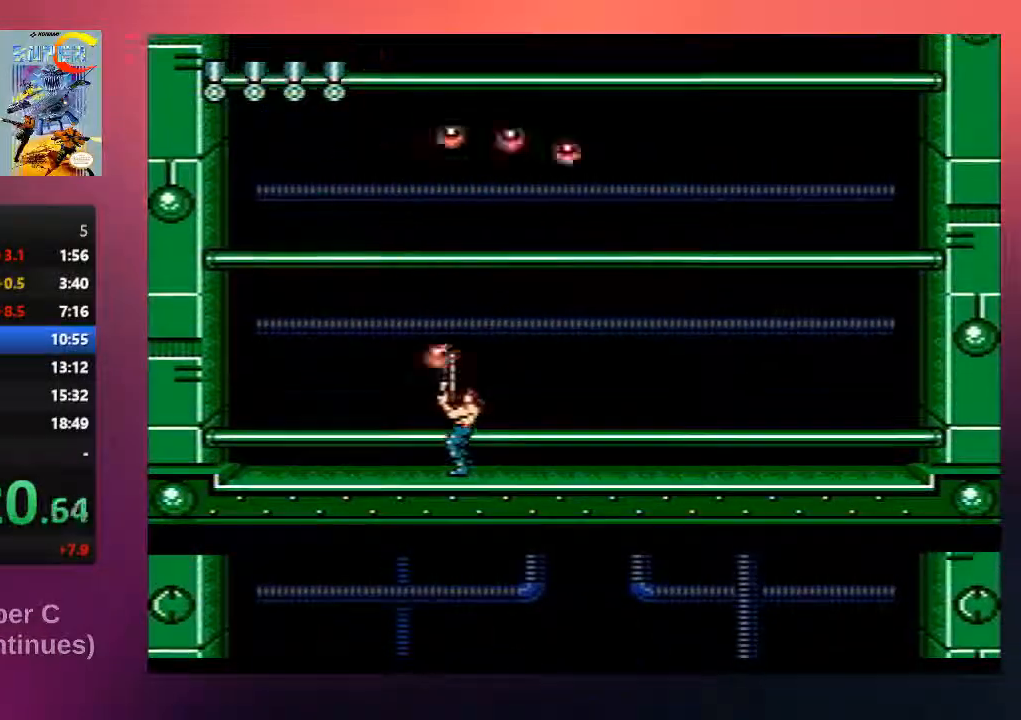
{"buttons": ["DPAD_UP"], "events": [[83, "B", "up"], [283, "B", "down"], [417, "B", "up"]]}